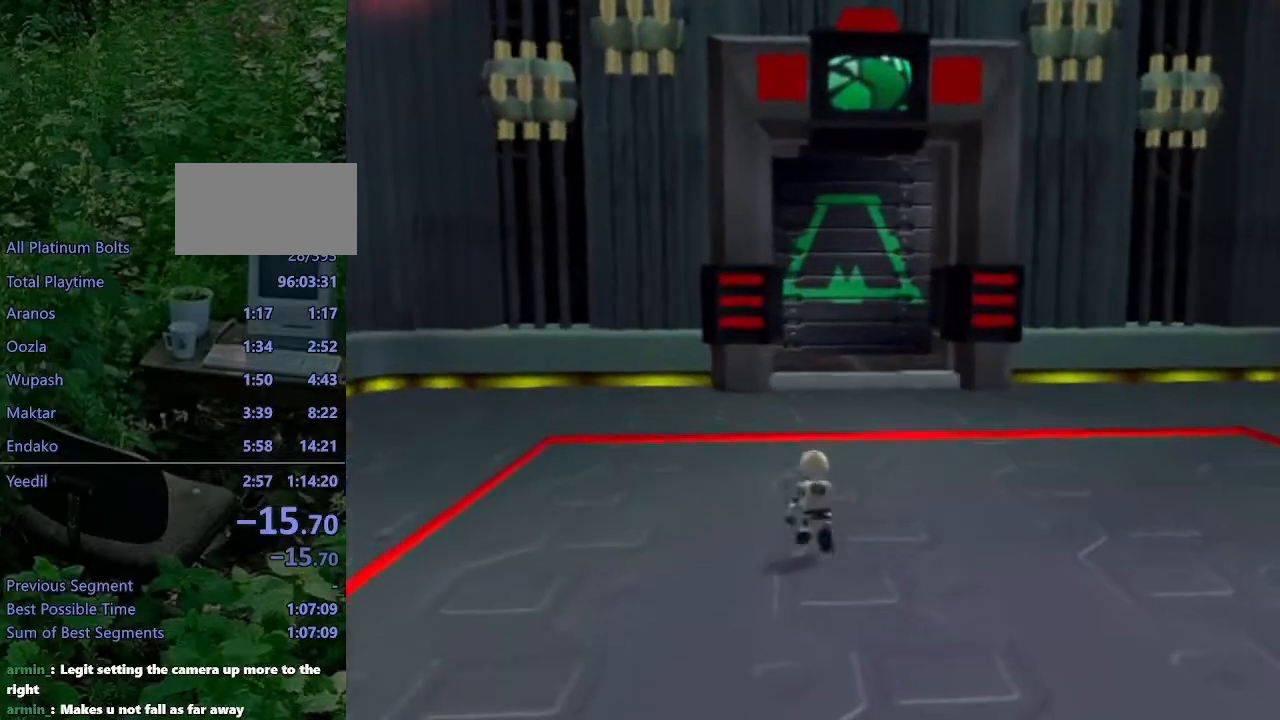
Gameplay with a controller (PlayStation layout); each line is a JSON object with the inputs held at the frame after it. "events" lists button and stick changes between this image and that frame as [ms after this image, input, new state], when the widget could be followed in between. Not read: L3 R3.
{"buttons": [], "left_stick": "up", "right_stick": "center", "events": []}
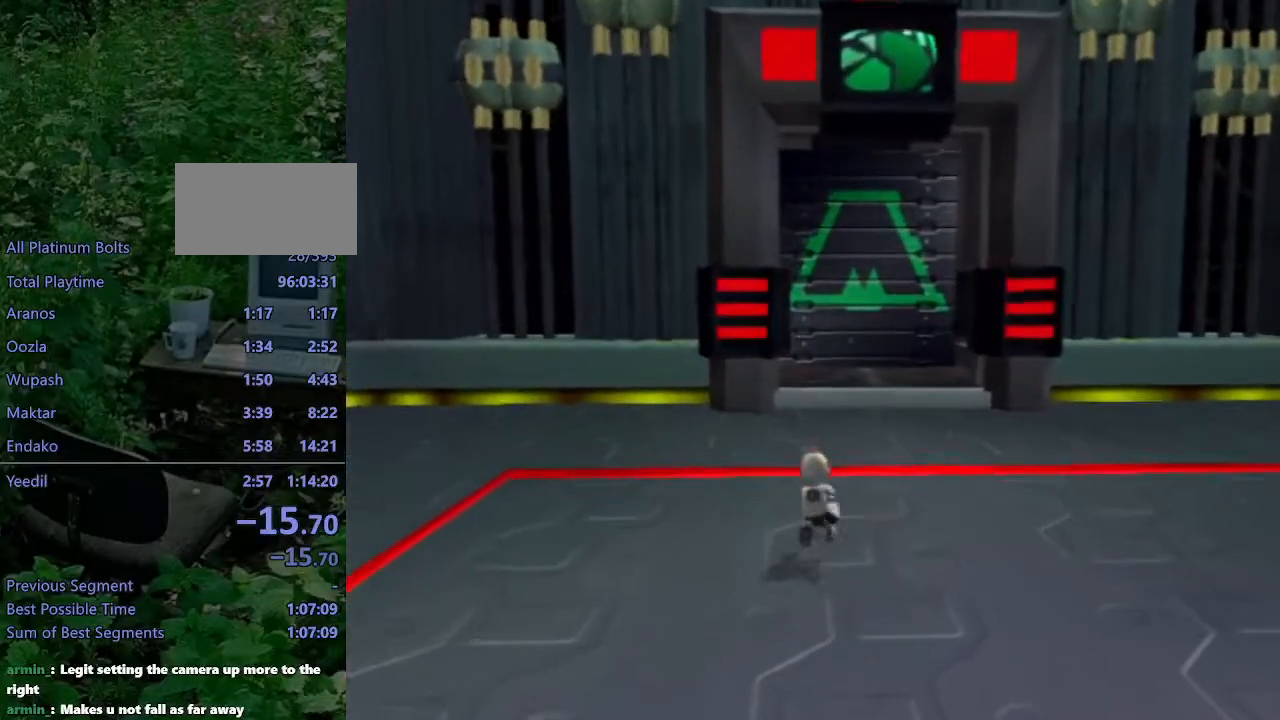
{"buttons": [], "left_stick": "up", "right_stick": "right", "events": [[383, "right_stick", "right"]]}
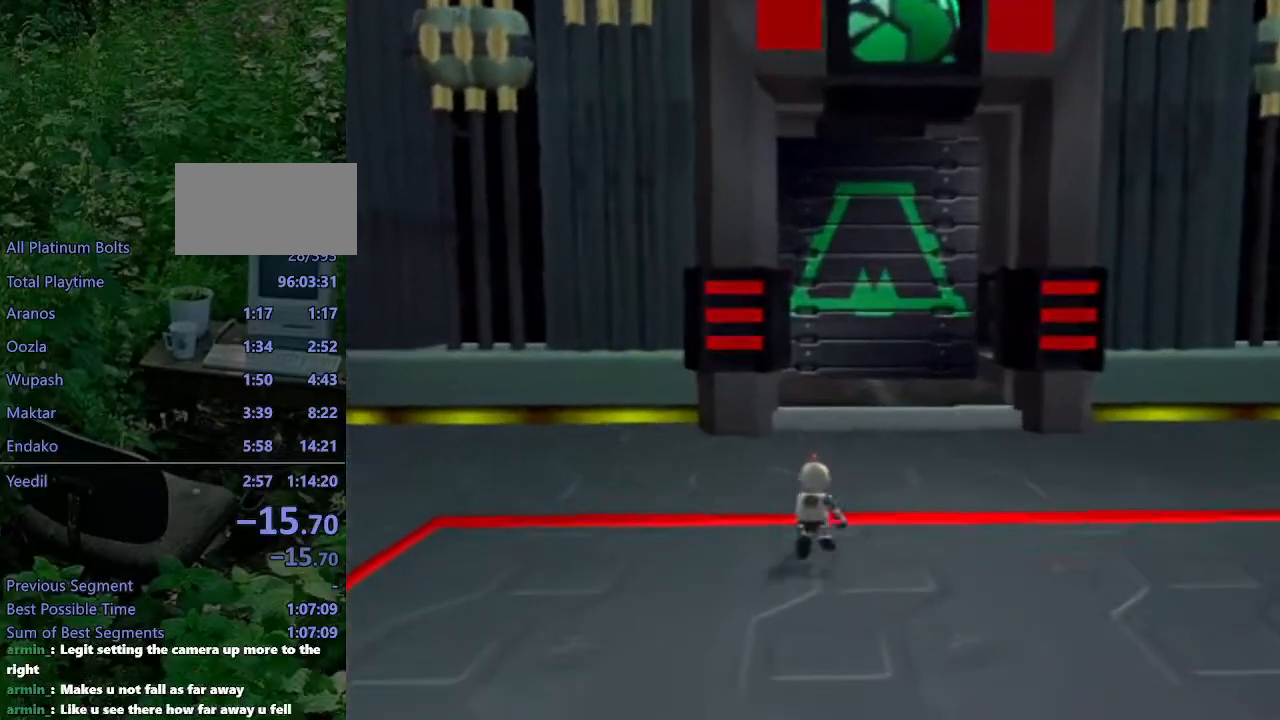
{"buttons": [], "left_stick": "up", "right_stick": "center", "events": [[117, "right_stick", "center"], [250, "right_stick", "right"], [417, "right_stick", "center"]]}
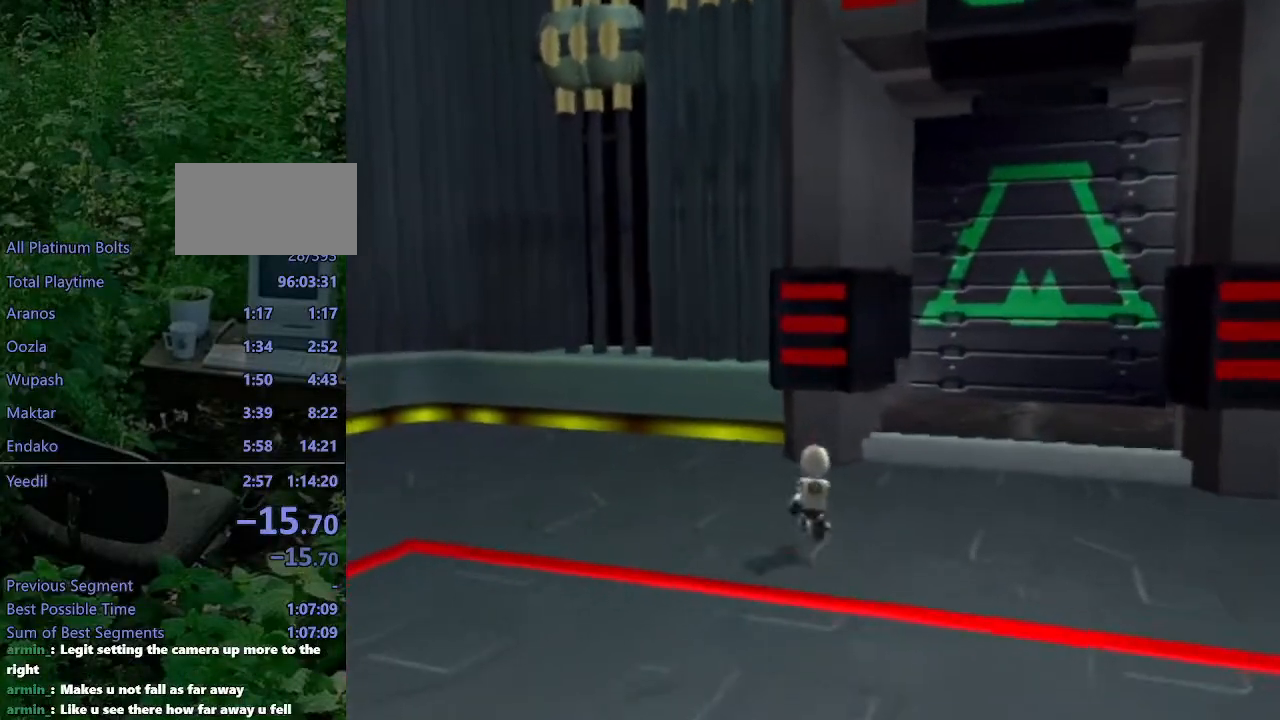
{"buttons": [], "left_stick": "up-right", "right_stick": "center", "events": [[150, "left_stick", "up-right"], [150, "right_stick", "right"], [300, "right_stick", "center"]]}
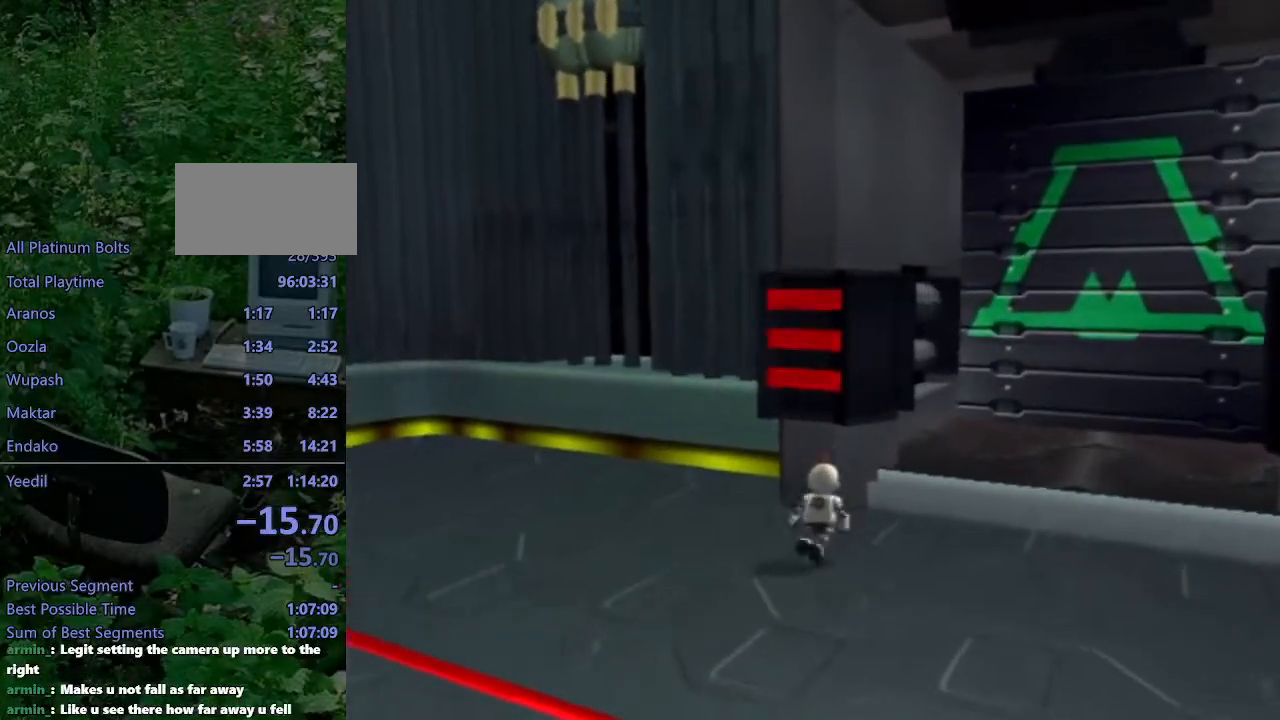
{"buttons": [], "left_stick": "up-right", "right_stick": "center", "events": [[217, "CROSS", "down"], [383, "CROSS", "up"]]}
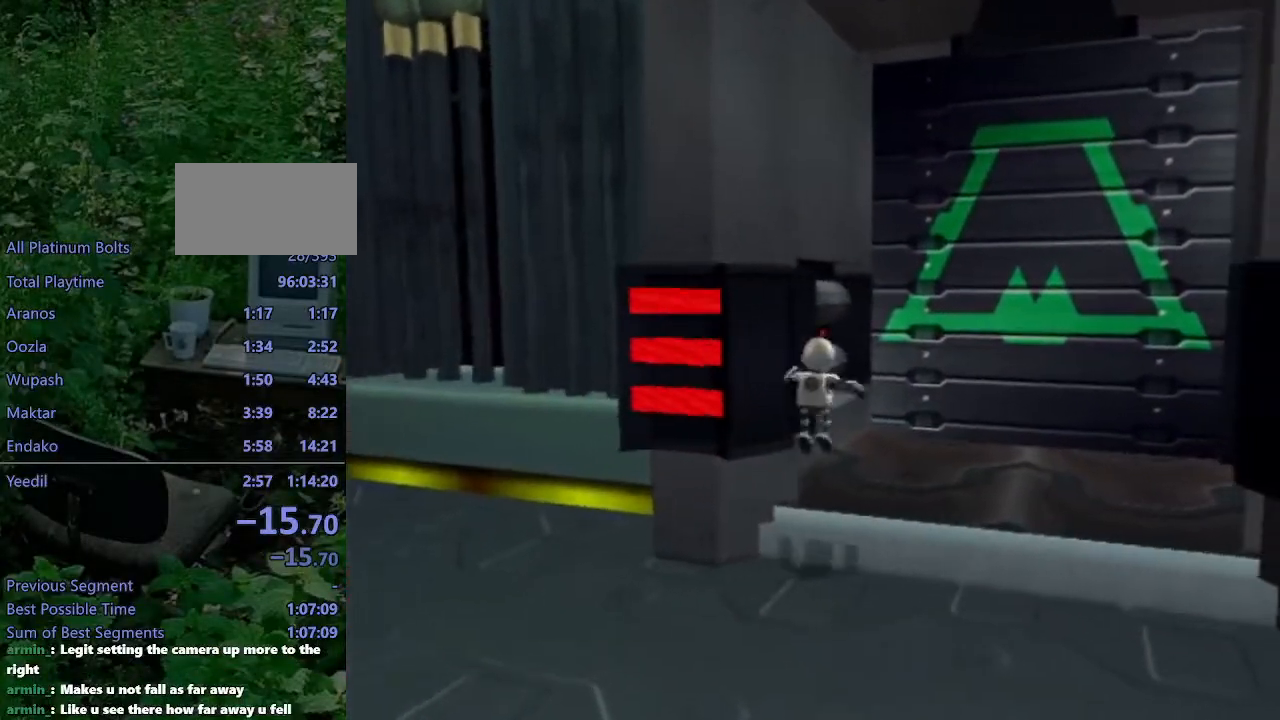
{"buttons": [], "left_stick": "up", "right_stick": "left", "events": [[17, "left_stick", "up"], [383, "right_stick", "left"]]}
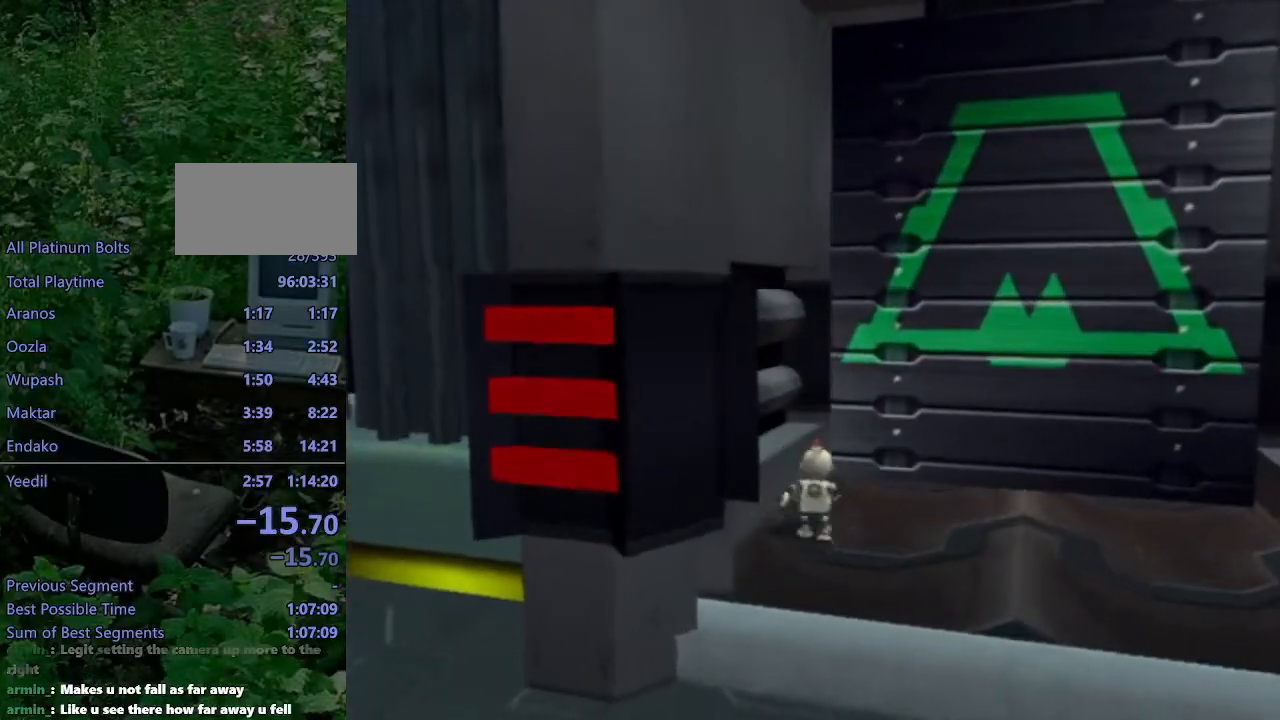
{"buttons": [], "left_stick": "up", "right_stick": "center", "events": [[67, "right_stick", "center"]]}
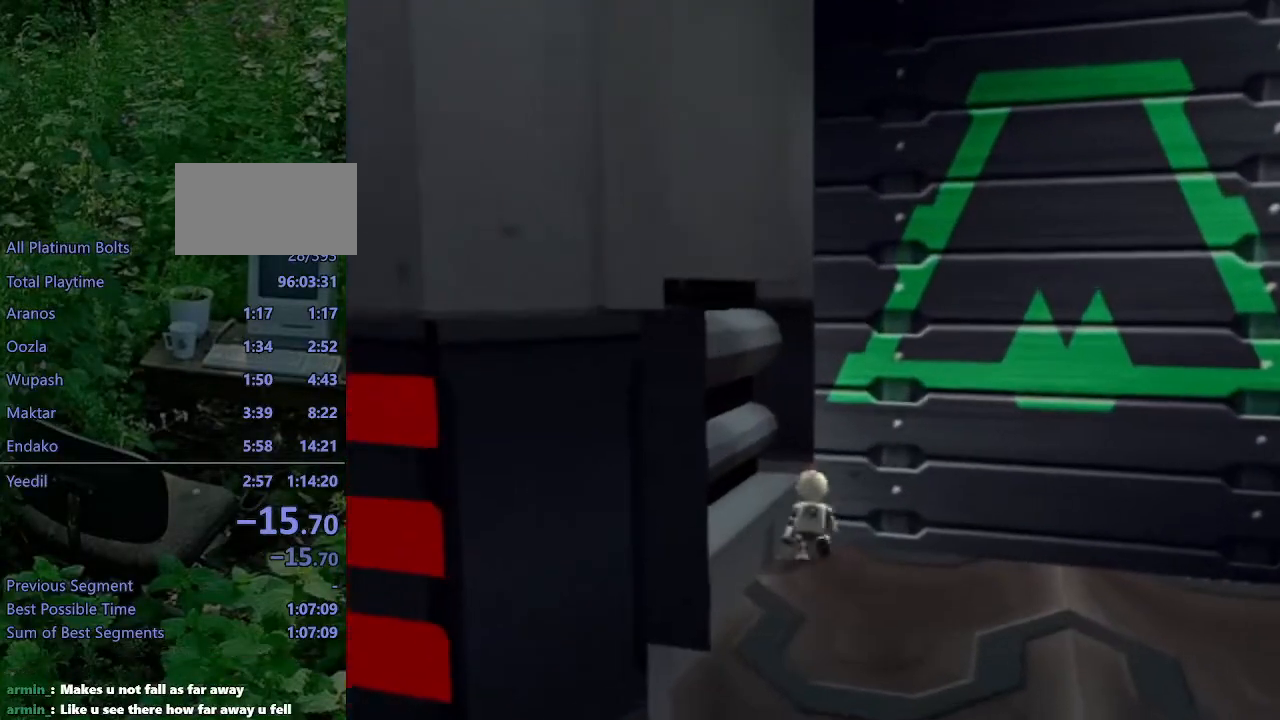
{"buttons": ["L1", "DPAD_RIGHT"], "left_stick": "center", "right_stick": "center", "events": [[267, "left_stick", "center"], [300, "L1", "down"], [417, "DPAD_RIGHT", "down"]]}
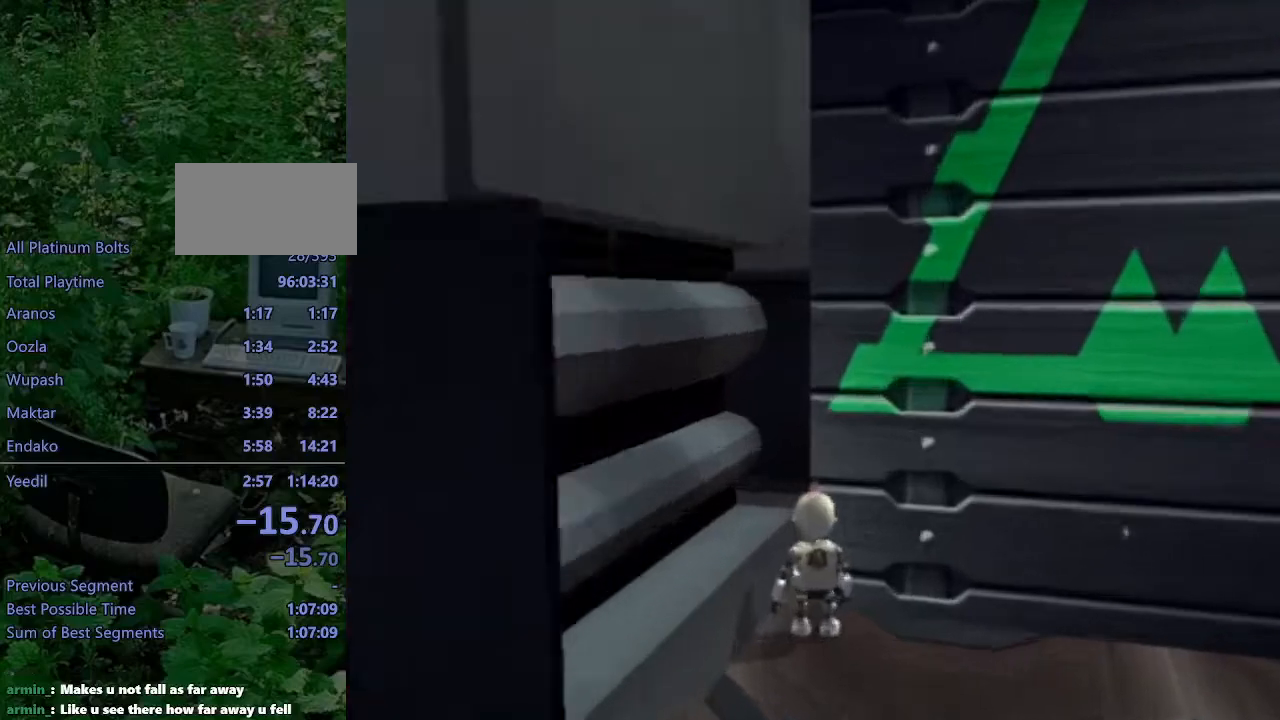
{"buttons": ["L1", "DPAD_RIGHT"], "left_stick": "center", "right_stick": "center", "events": []}
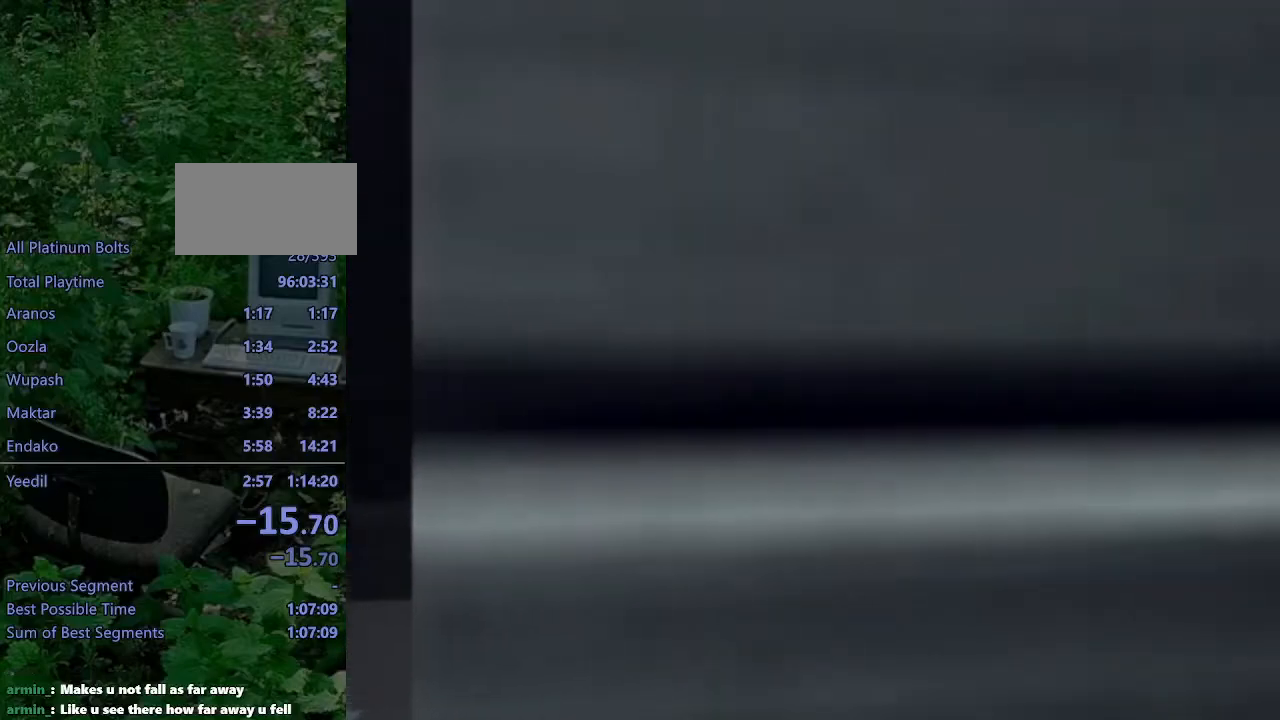
{"buttons": ["L1", "DPAD_RIGHT"], "left_stick": "center", "right_stick": "center", "events": []}
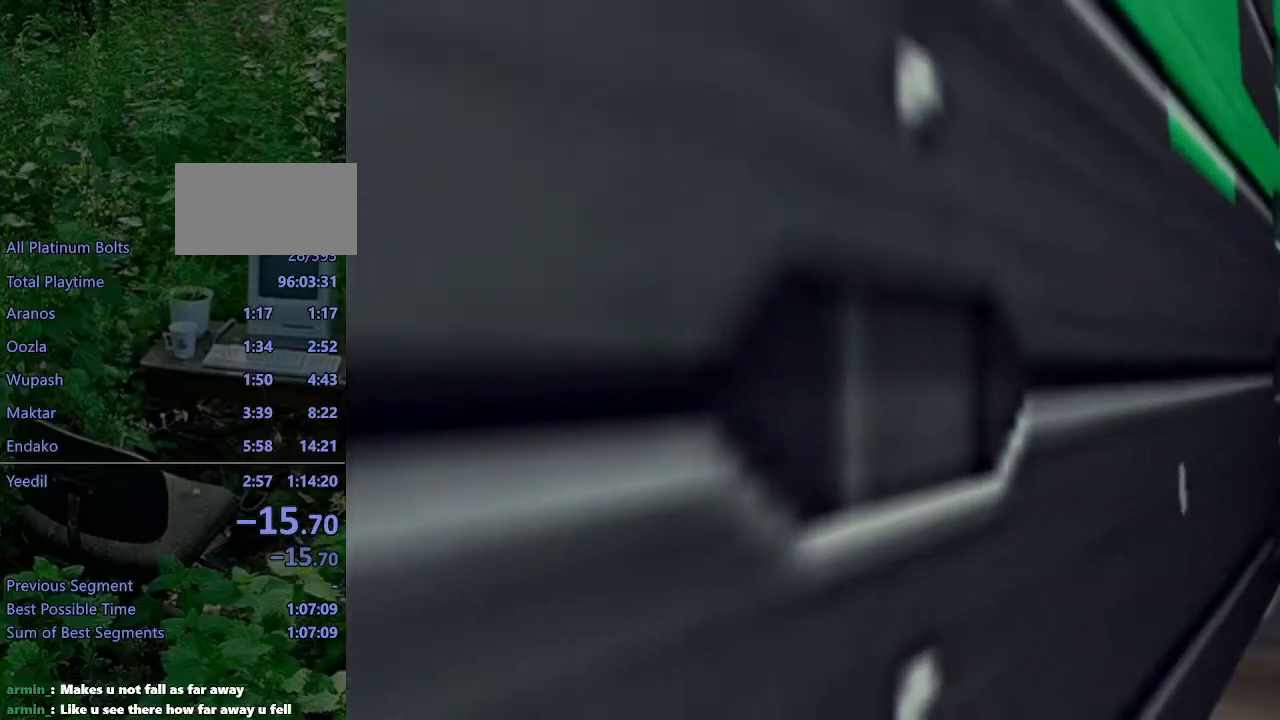
{"buttons": ["L1", "DPAD_RIGHT"], "left_stick": "center", "right_stick": "center", "events": []}
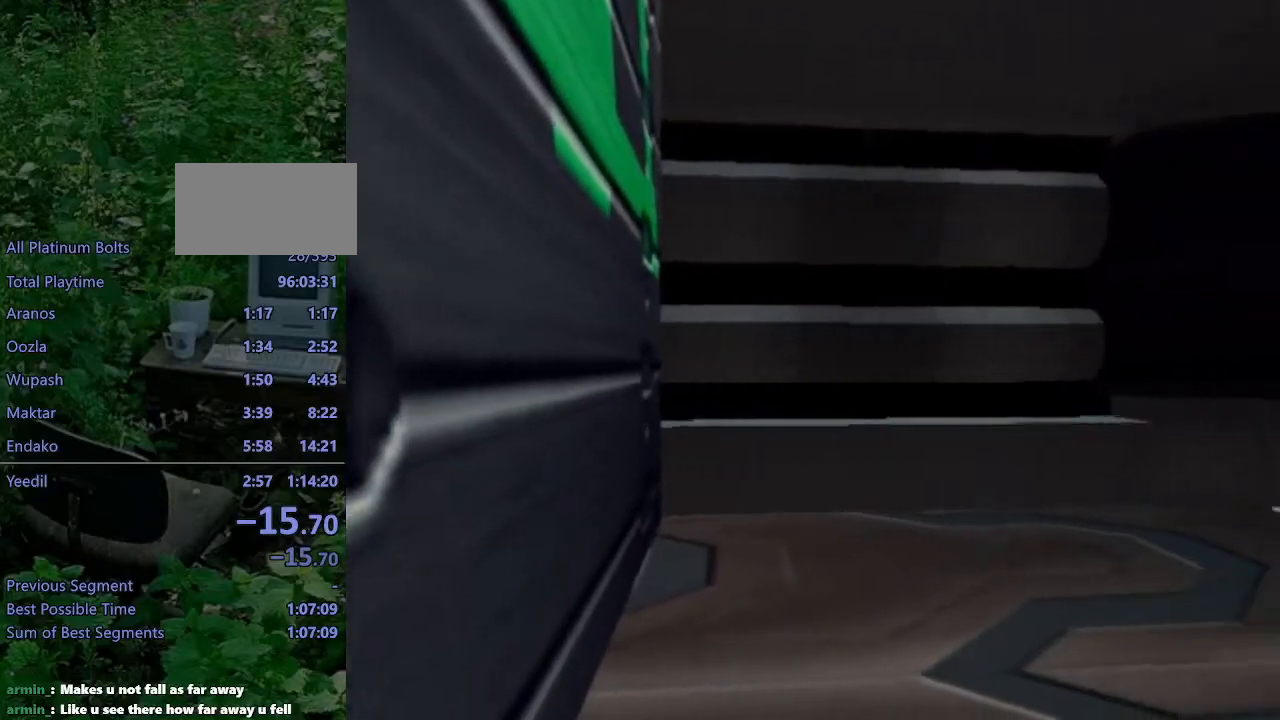
{"buttons": ["L1", "DPAD_RIGHT"], "left_stick": "center", "right_stick": "center", "events": []}
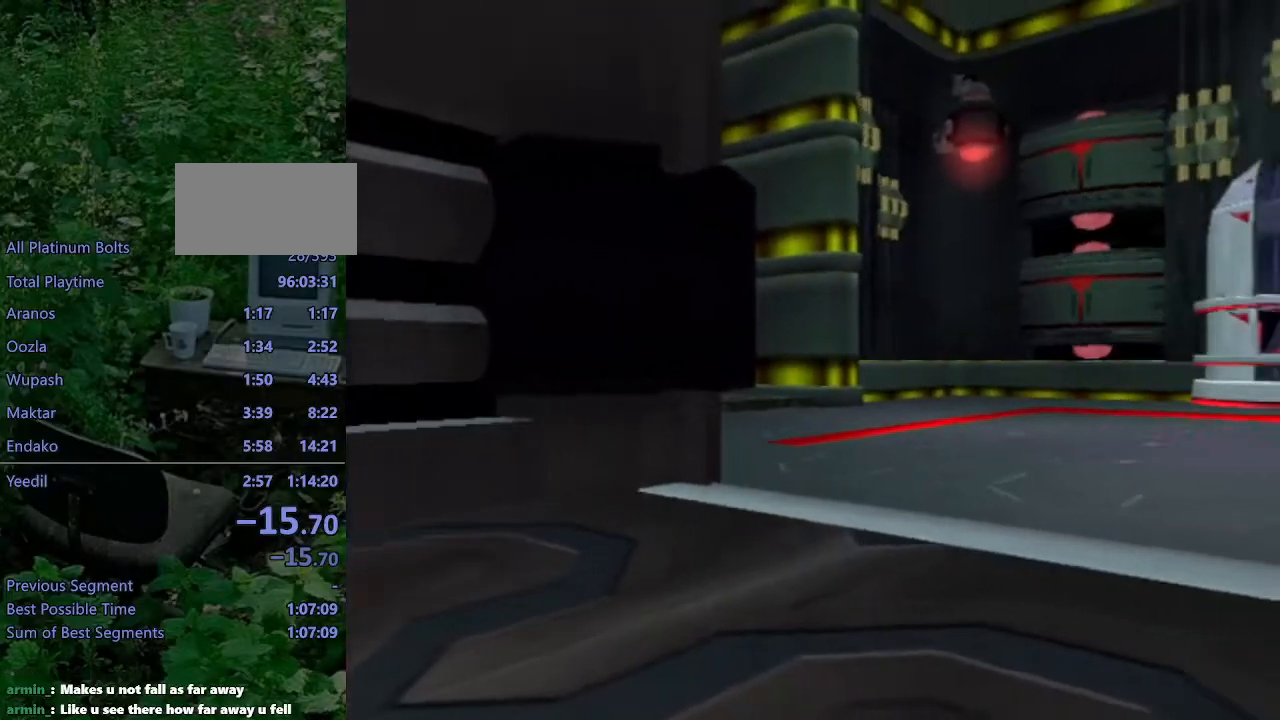
{"buttons": ["L1"], "left_stick": "center", "right_stick": "center", "events": [[50, "DPAD_RIGHT", "up"], [350, "DPAD_RIGHT", "down"], [450, "DPAD_RIGHT", "up"]]}
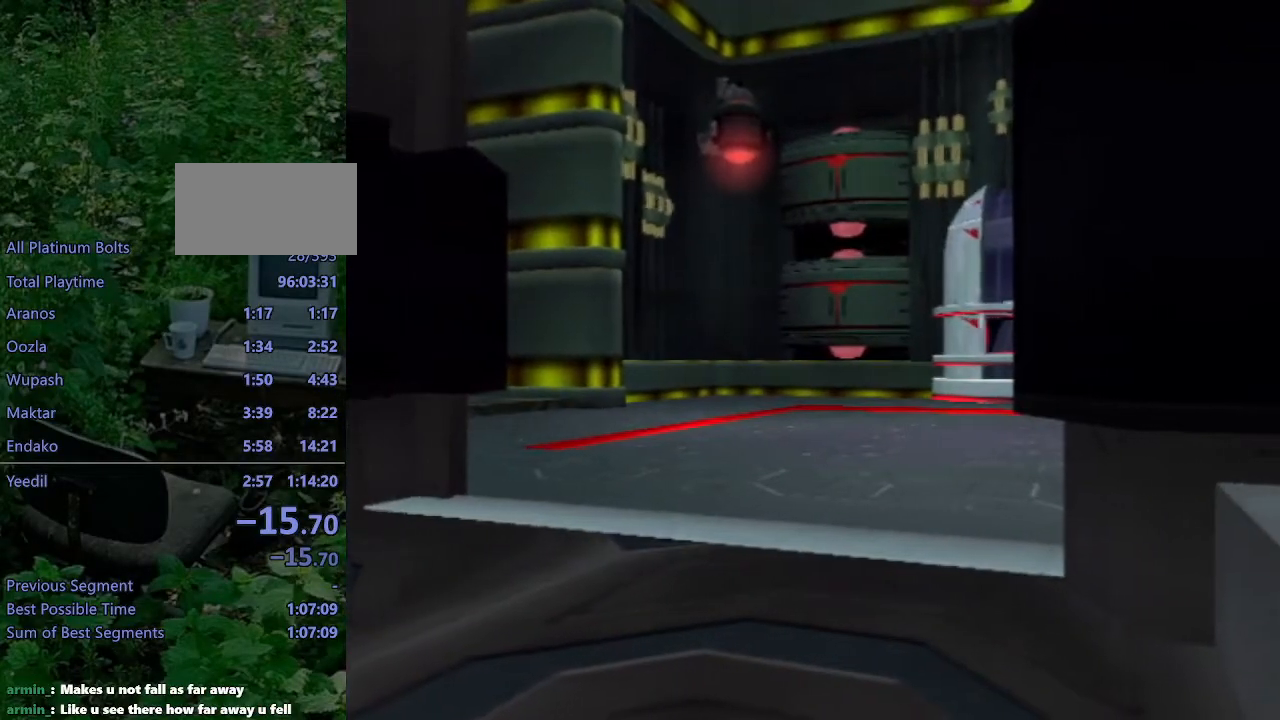
{"buttons": [], "left_stick": "center", "right_stick": "center", "events": [[367, "L1", "up"]]}
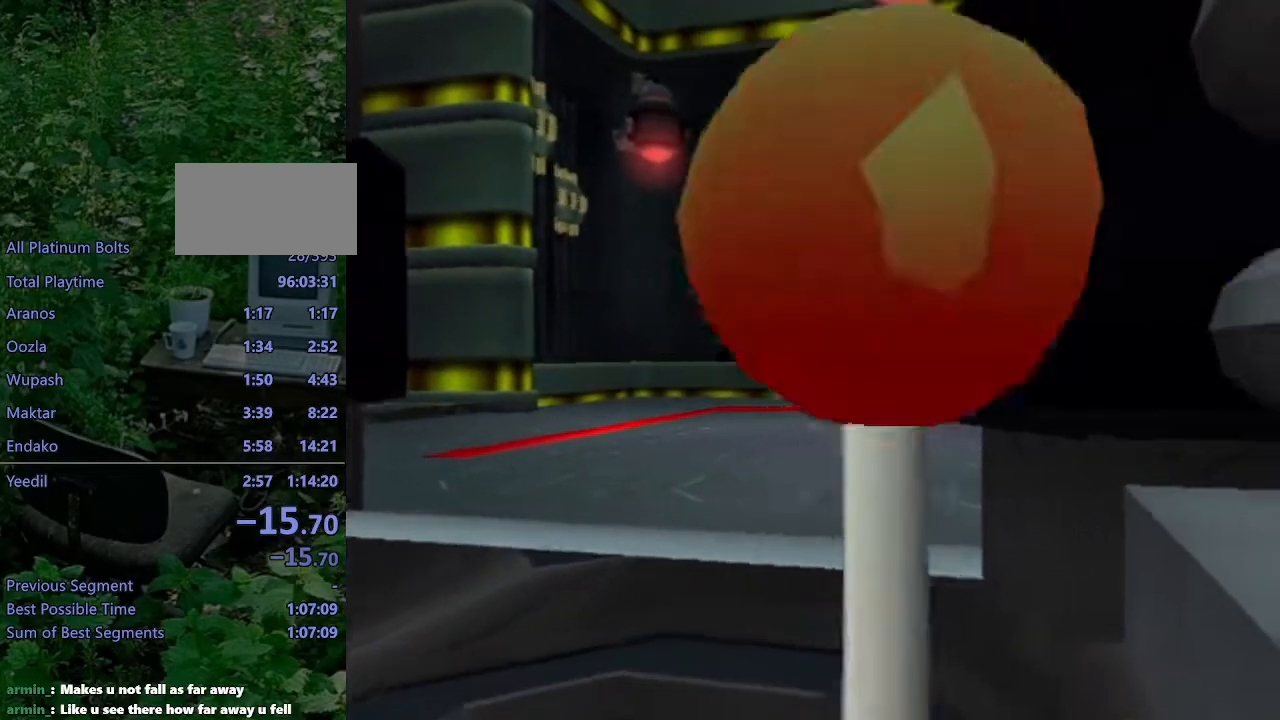
{"buttons": [], "left_stick": "center", "right_stick": "center", "events": []}
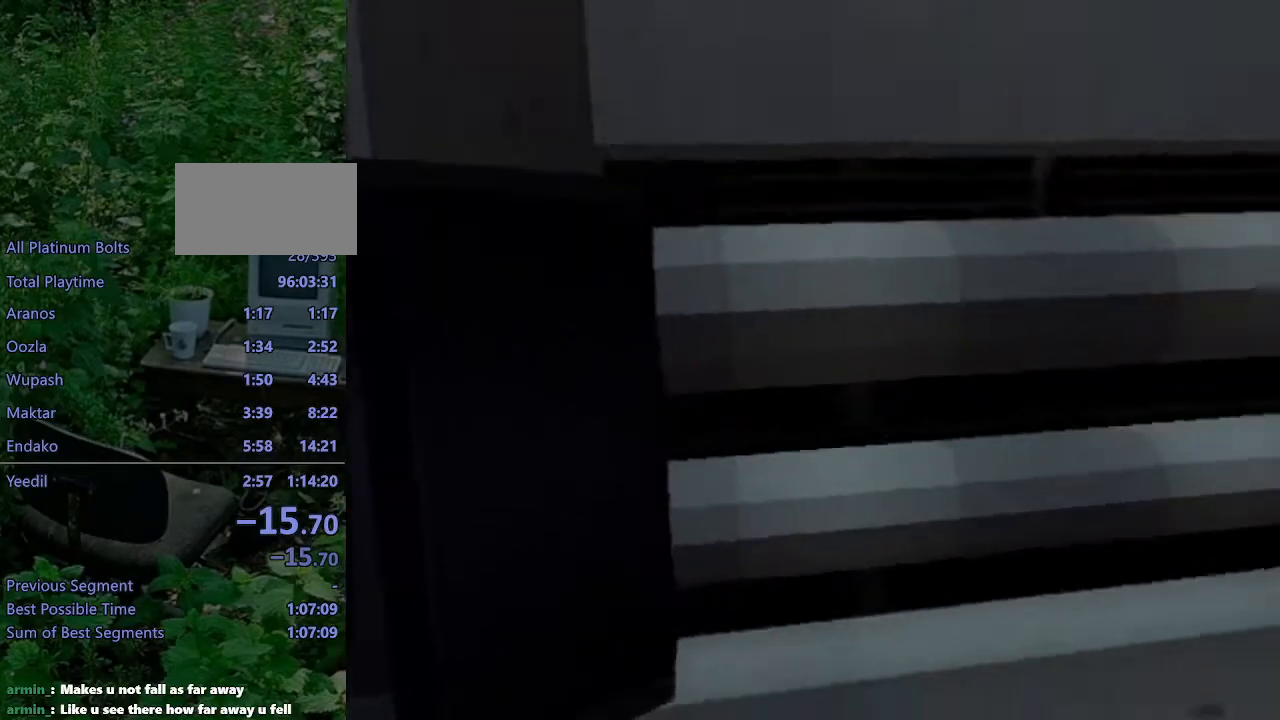
{"buttons": ["SQUARE"], "left_stick": "up-right", "right_stick": "center", "events": [[100, "L1", "down"], [117, "SQUARE", "down"], [117, "left_stick", "up-right"], [200, "L1", "up"]]}
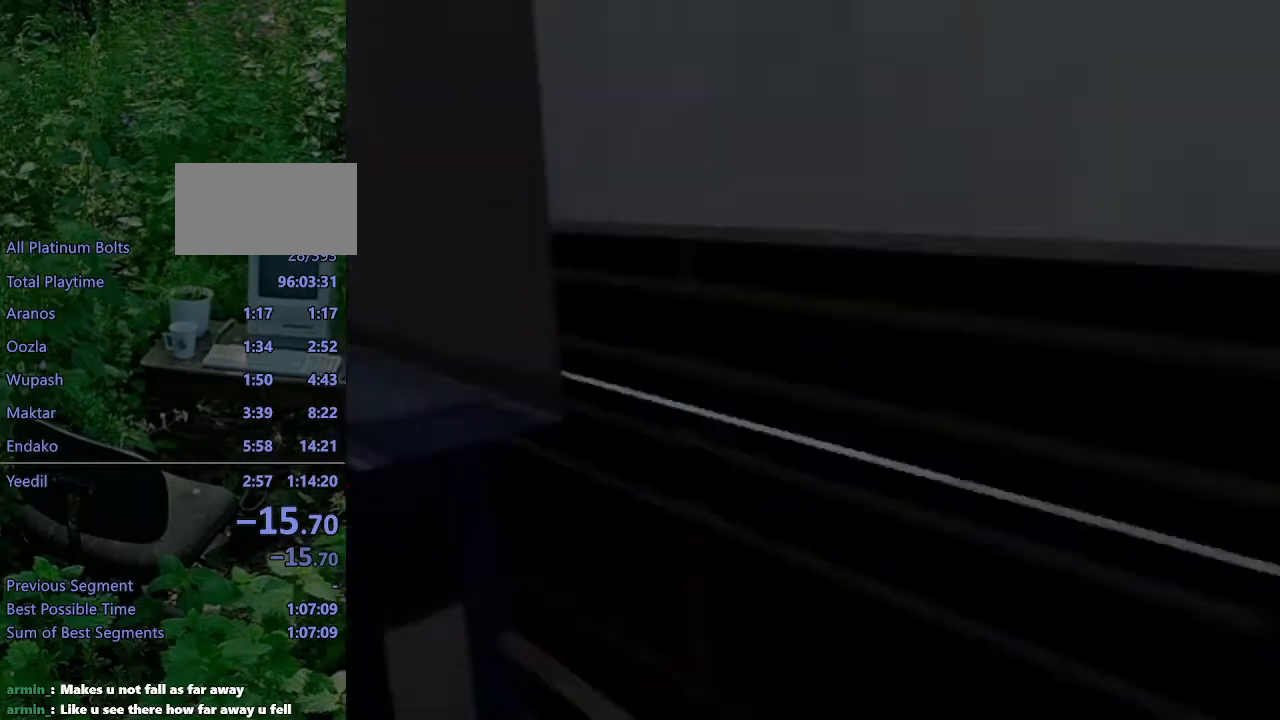
{"buttons": [], "left_stick": "center", "right_stick": "center", "events": [[17, "SQUARE", "up"], [100, "left_stick", "center"]]}
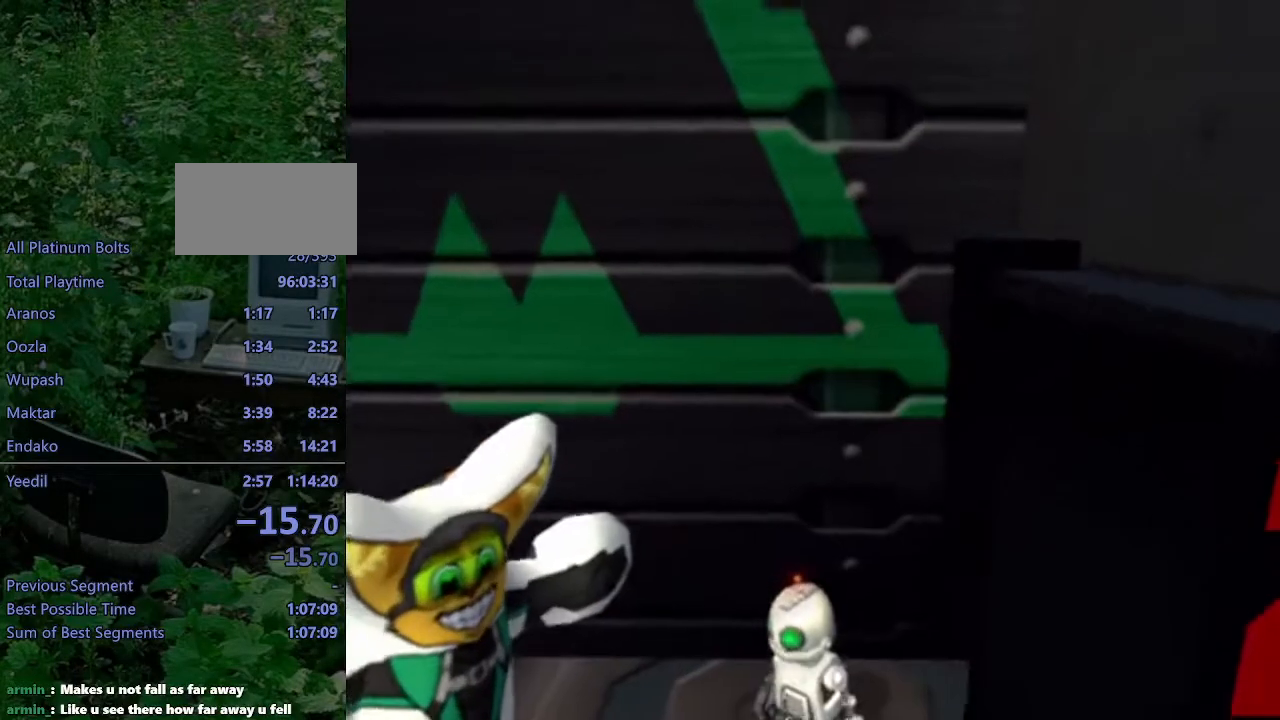
{"buttons": [], "left_stick": "center", "right_stick": "center", "events": []}
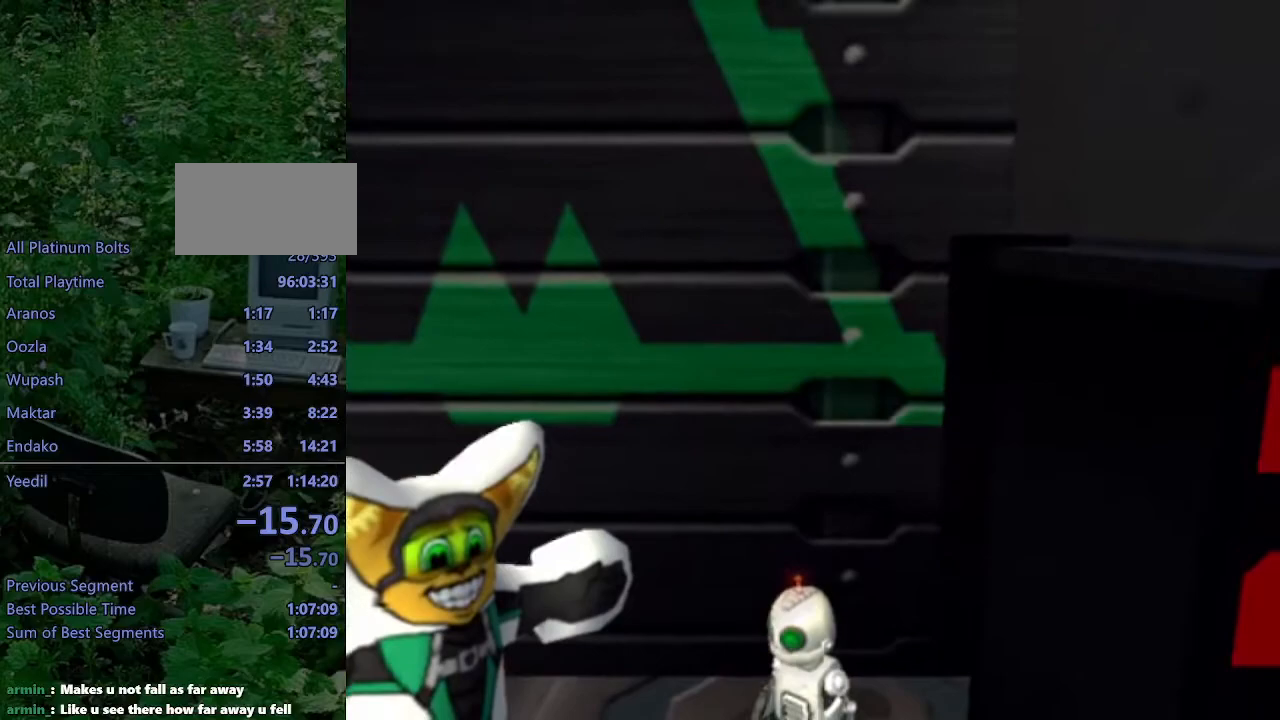
{"buttons": [], "left_stick": "up-right", "right_stick": "center", "events": [[350, "left_stick", "up-right"]]}
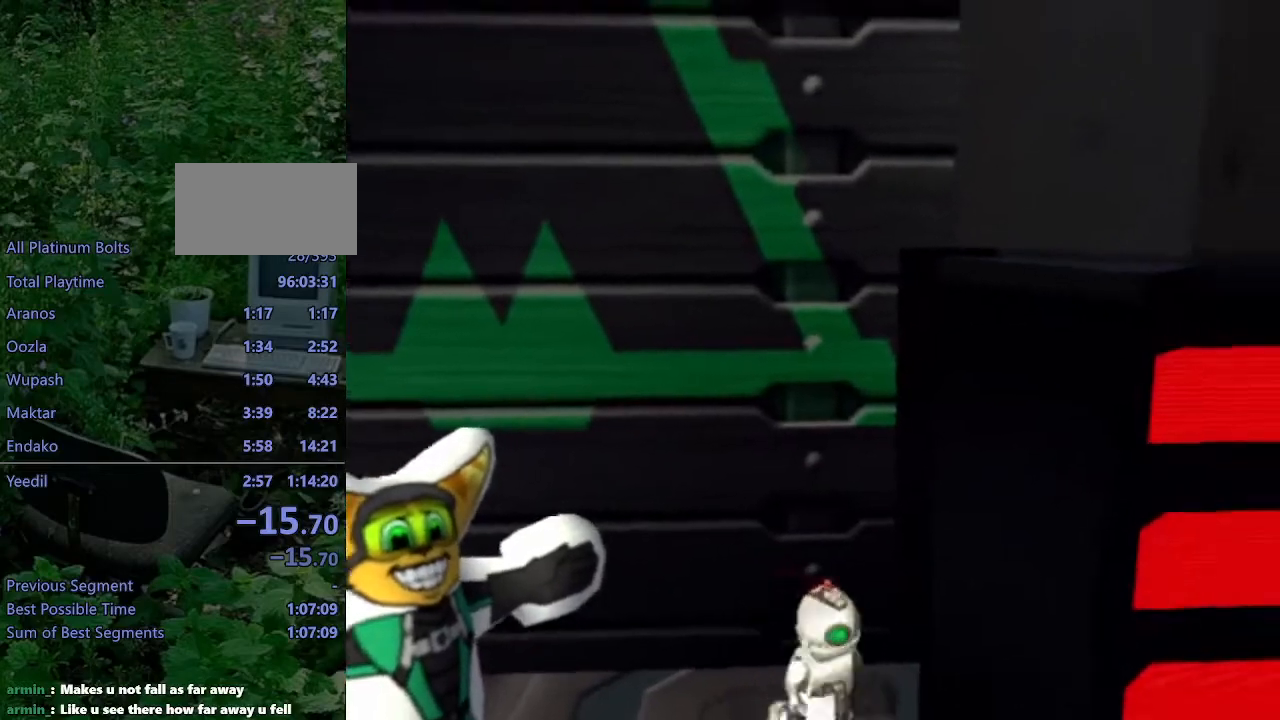
{"buttons": [], "left_stick": "up-right", "right_stick": "center", "events": []}
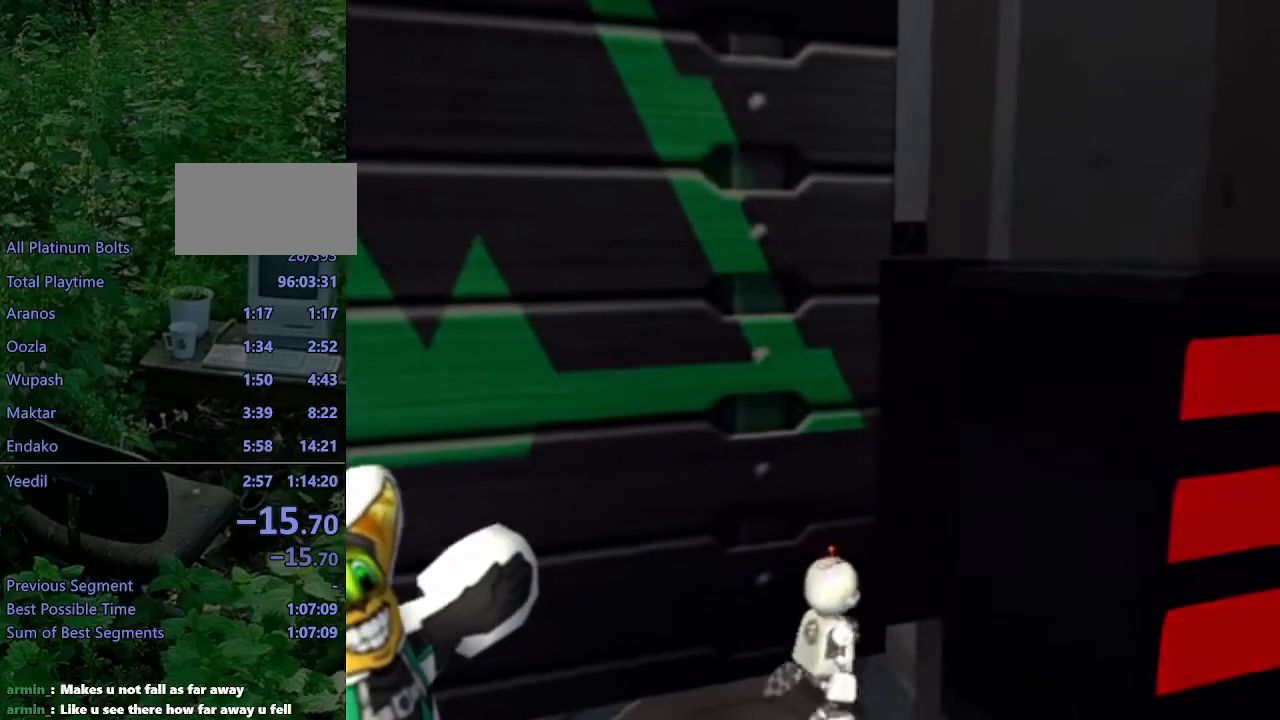
{"buttons": [], "left_stick": "up-right", "right_stick": "center", "events": []}
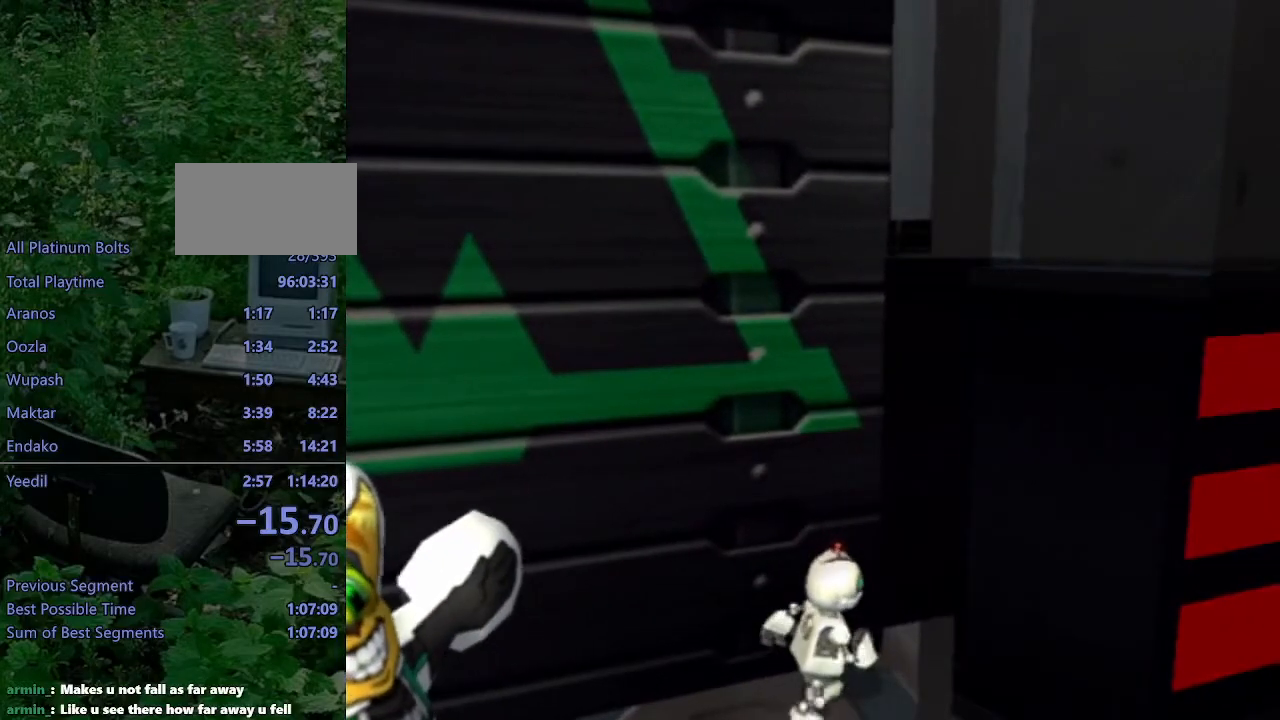
{"buttons": [], "left_stick": "up-right", "right_stick": "center", "events": []}
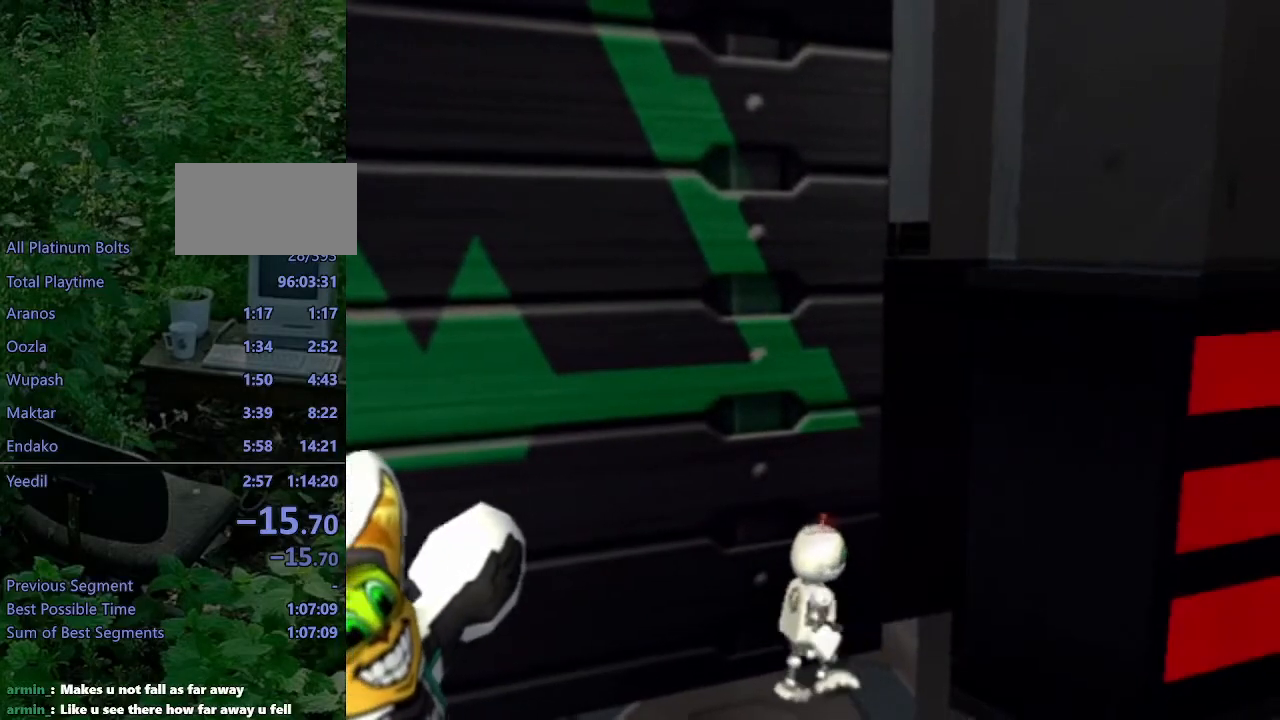
{"buttons": [], "left_stick": "up-right", "right_stick": "center", "events": []}
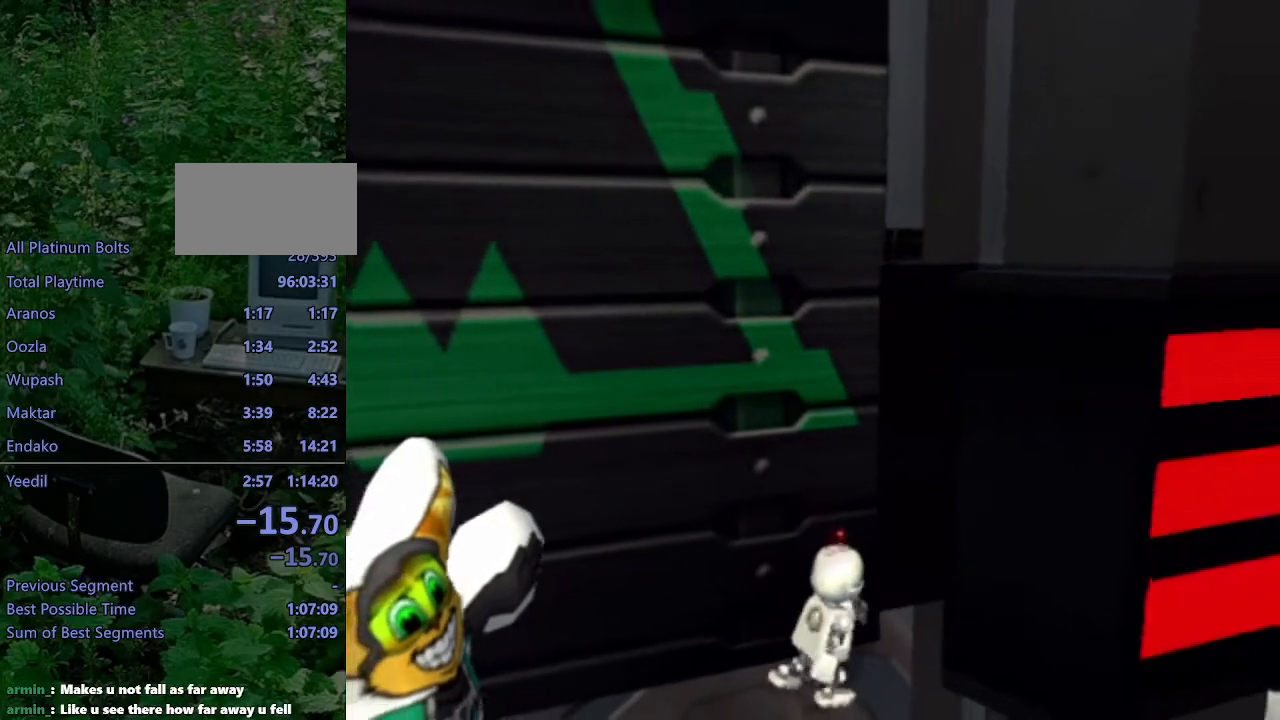
{"buttons": [], "left_stick": "up-right", "right_stick": "center", "events": []}
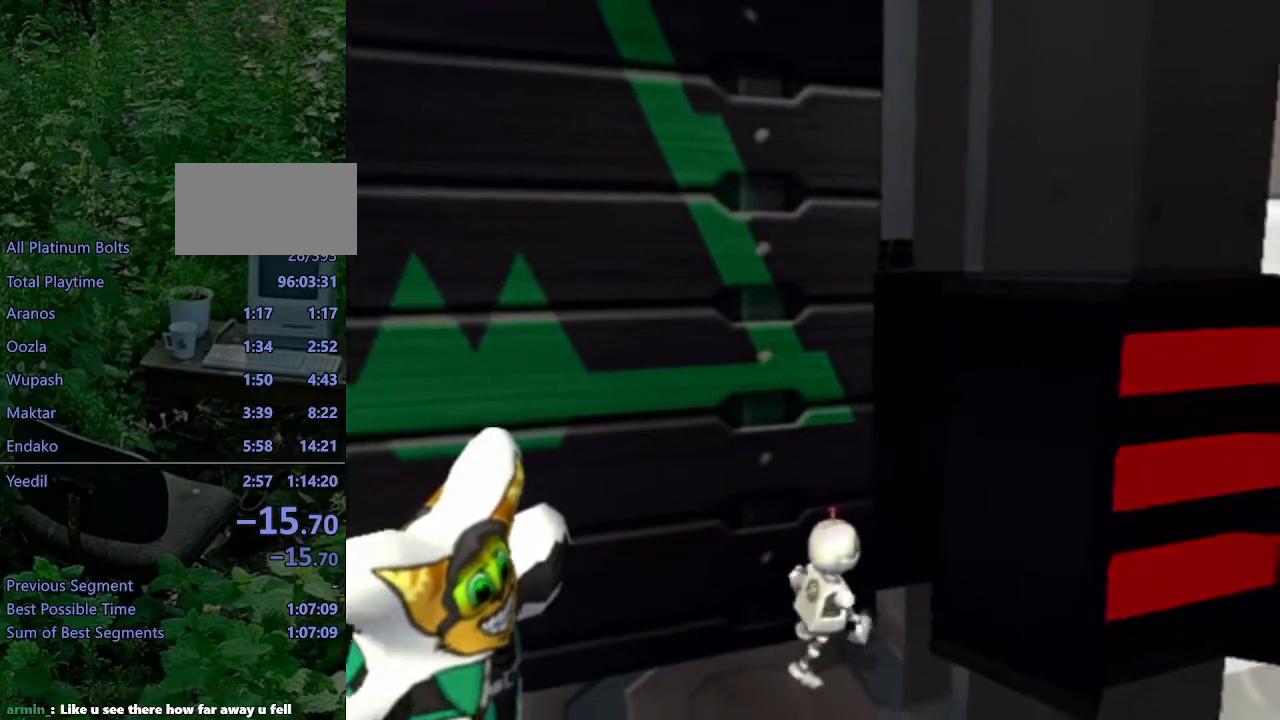
{"buttons": [], "left_stick": "up-right", "right_stick": "center", "events": []}
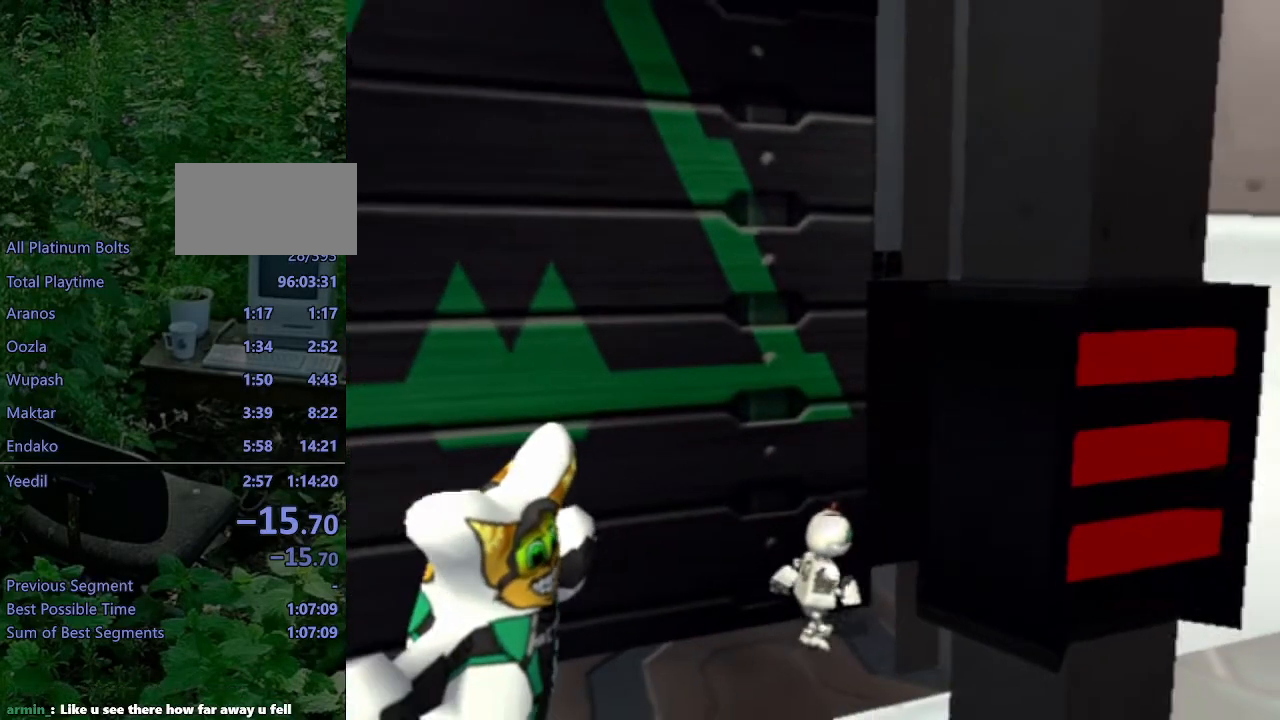
{"buttons": [], "left_stick": "up", "right_stick": "center", "events": [[433, "left_stick", "up"]]}
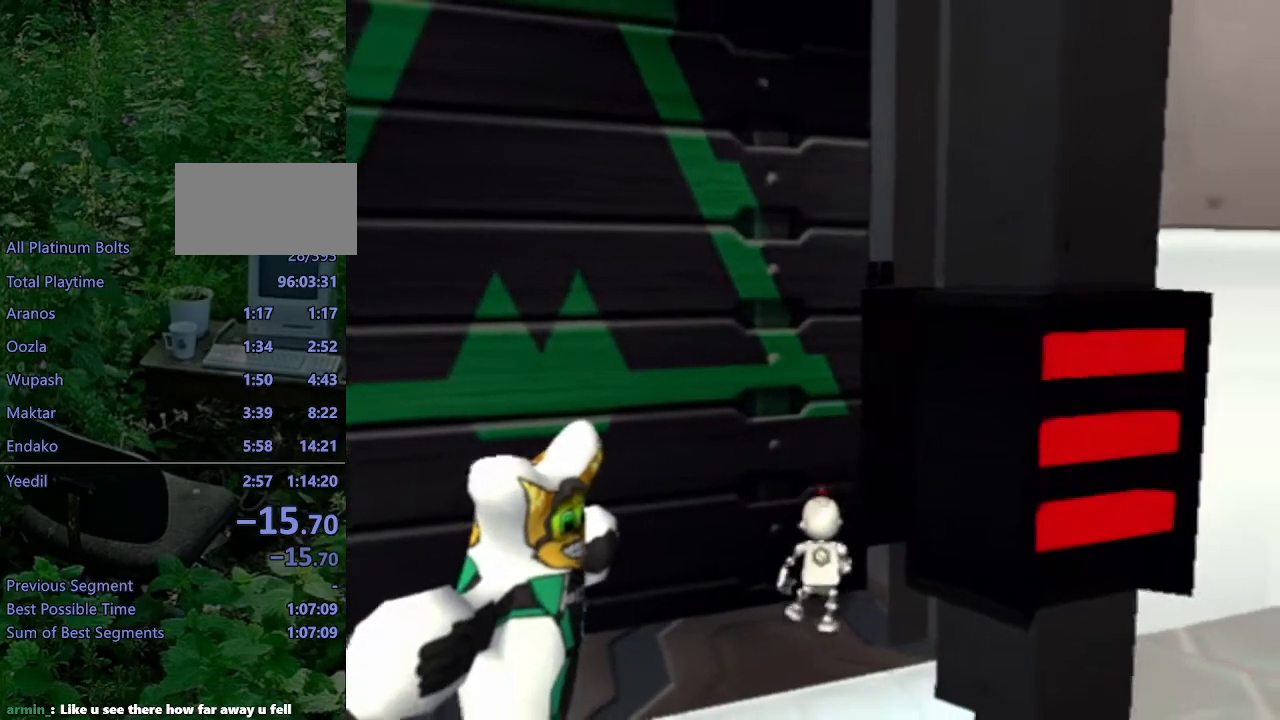
{"buttons": [], "left_stick": "up-right", "right_stick": "center", "events": [[117, "left_stick", "up-right"]]}
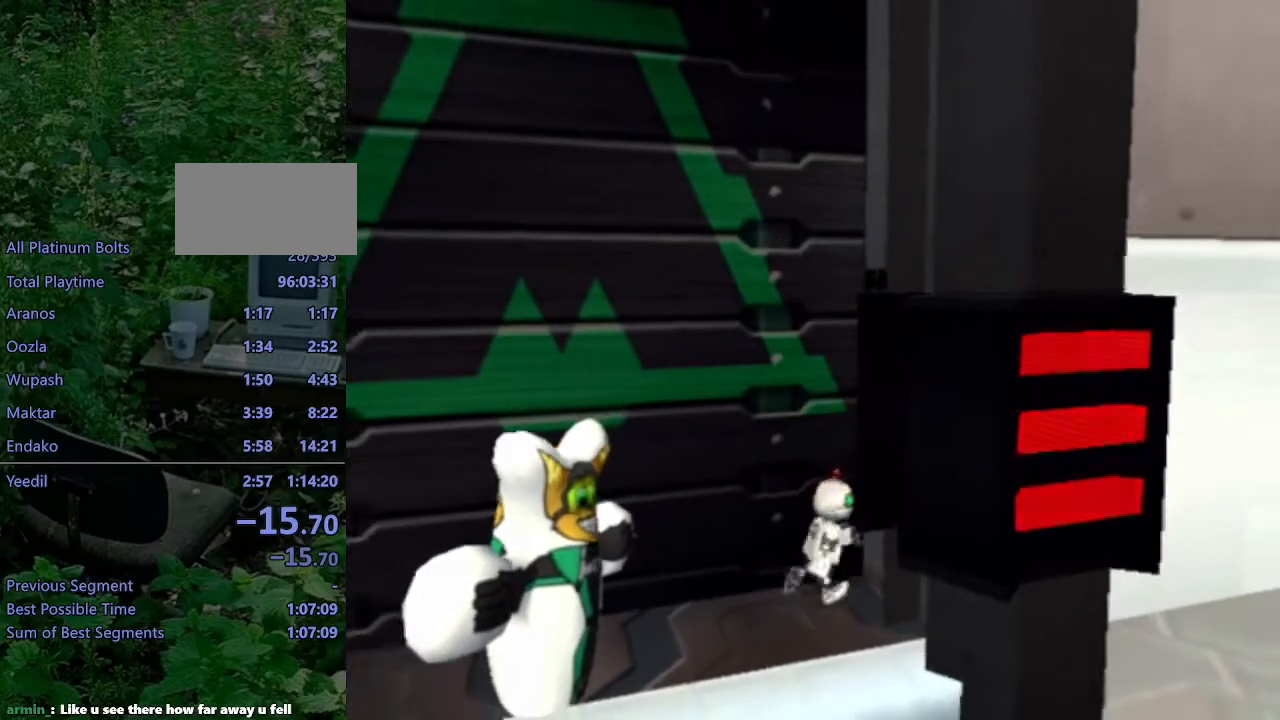
{"buttons": [], "left_stick": "up-right", "right_stick": "center", "events": []}
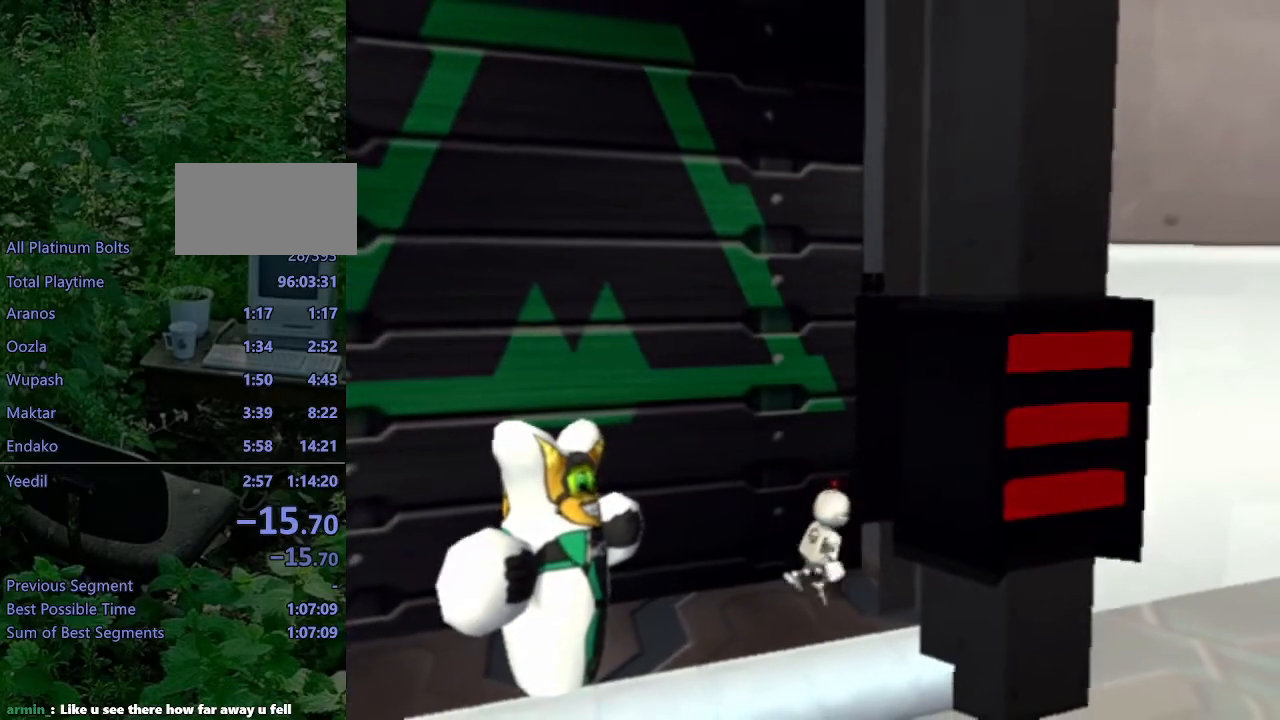
{"buttons": [], "left_stick": "up-right", "right_stick": "center", "events": []}
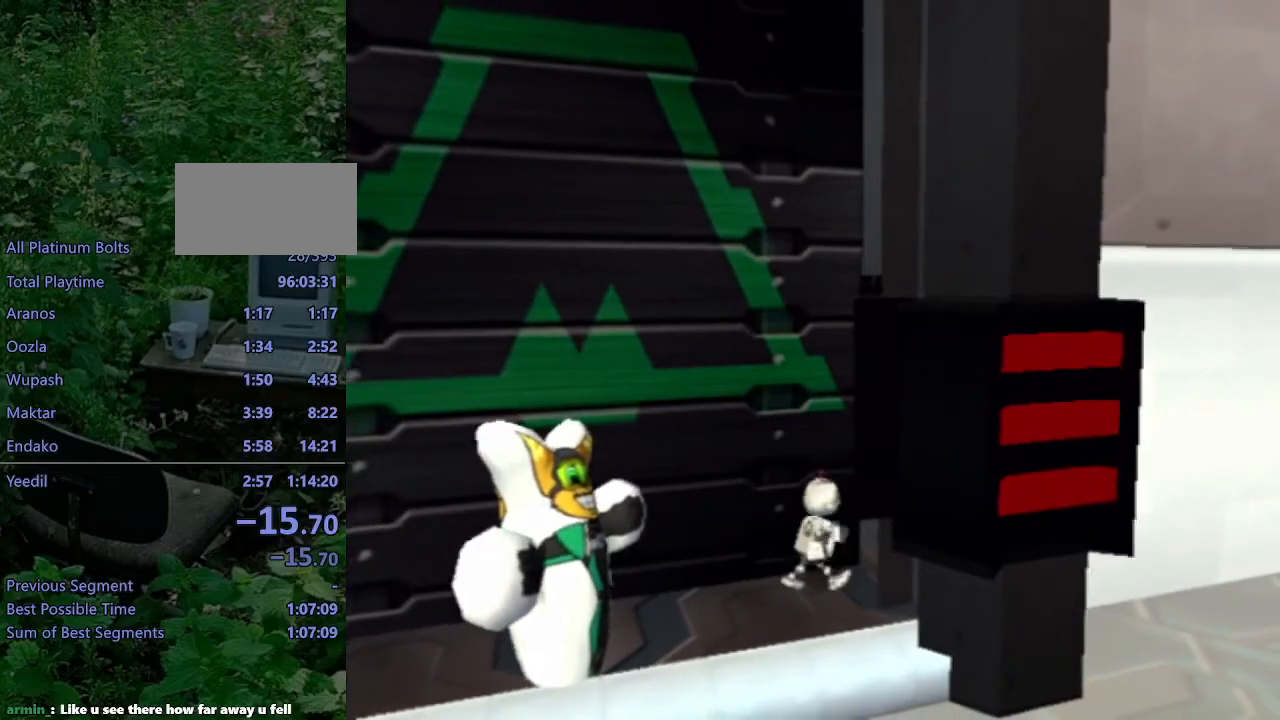
{"buttons": [], "left_stick": "up-right", "right_stick": "center", "events": []}